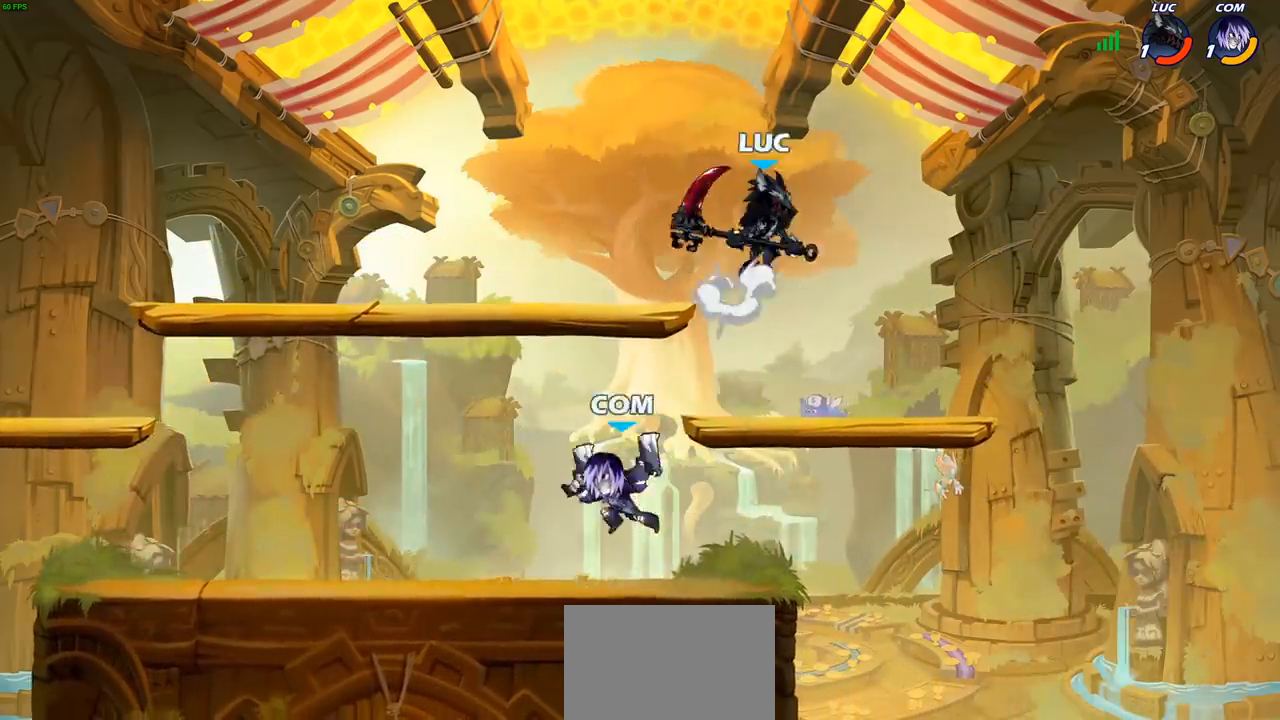
Gameplay with a controller (PlayStation layout); each line is a JSON object with the inputs held at the frame after it. "events" lists button and stick changes between this image and that frame as [ms after this image, input, new state], when the widget could be followed in between.
{"buttons": [], "left_stick": "left", "right_stick": "center", "events": [[33, "CROSS", "up"], [67, "left_stick", "up-left"], [150, "left_stick", "down"], [450, "left_stick", "left"]]}
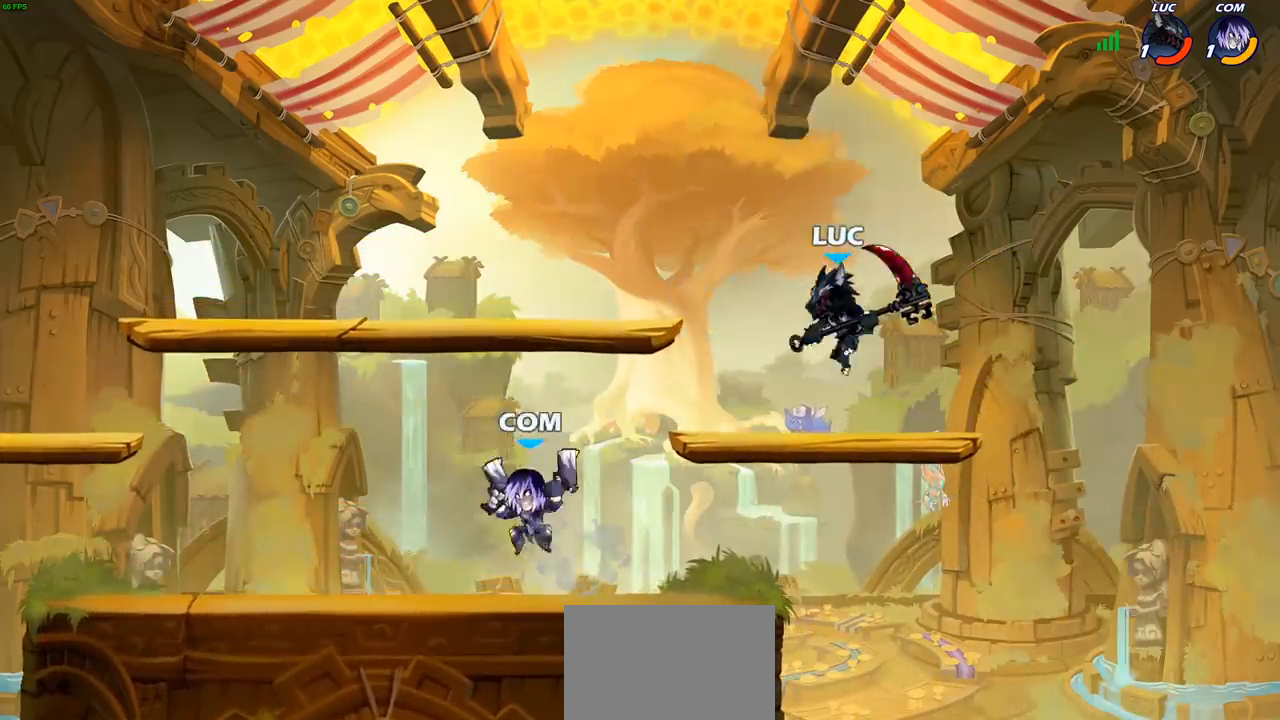
{"buttons": [], "left_stick": "down", "right_stick": "center", "events": [[17, "left_stick", "up-right"], [400, "left_stick", "down"]]}
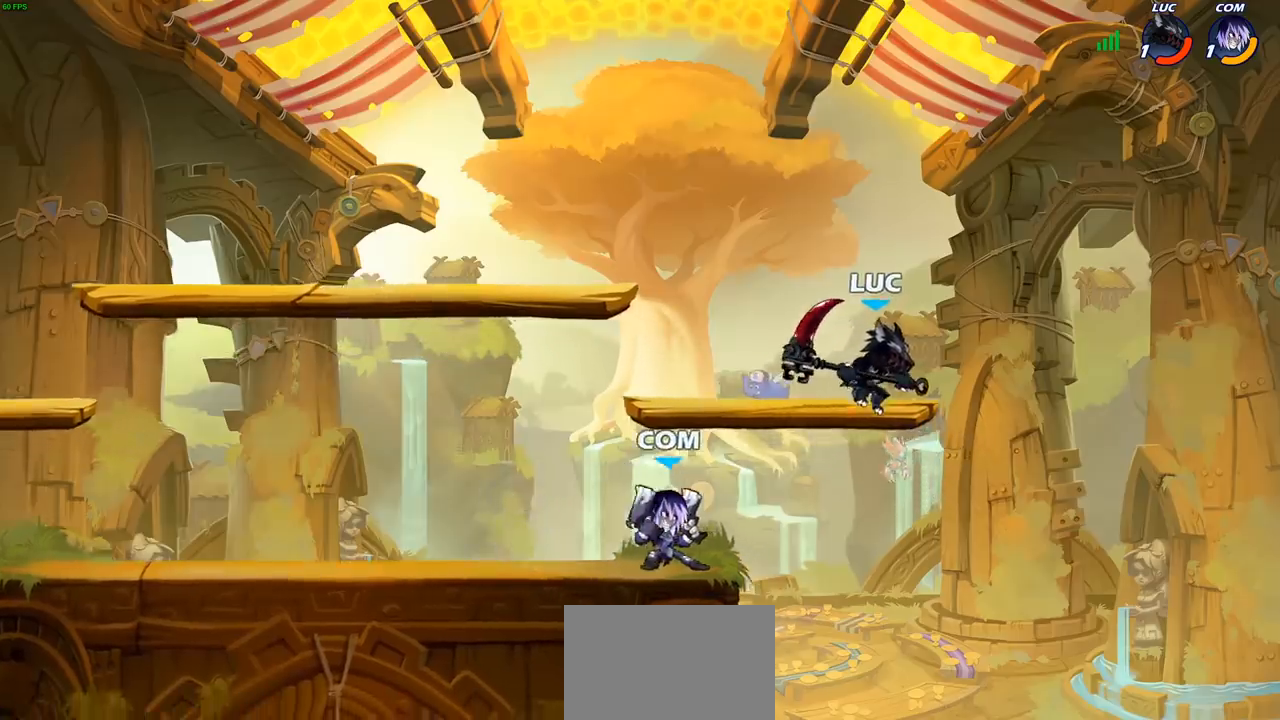
{"buttons": [], "left_stick": "right", "right_stick": "center", "events": [[133, "left_stick", "down-left"], [350, "left_stick", "right"]]}
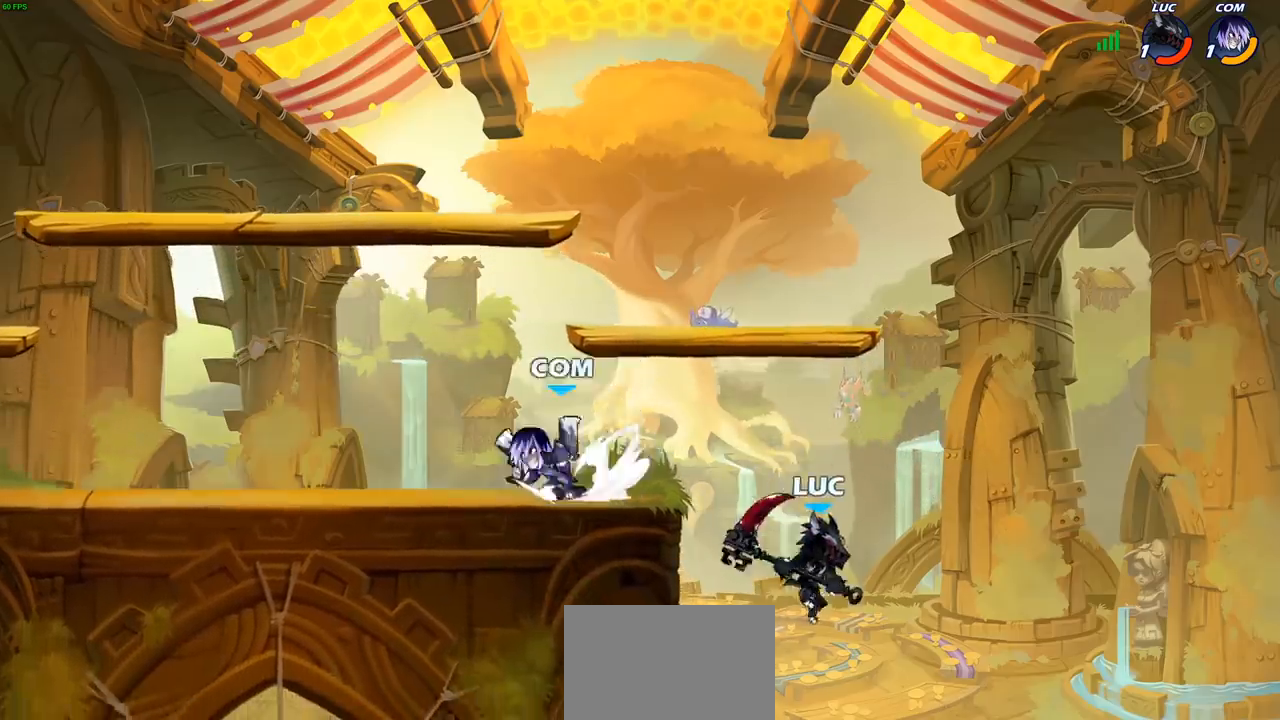
{"buttons": [], "left_stick": "left", "right_stick": "center", "events": [[83, "left_stick", "up-left"], [117, "CROSS", "down"], [133, "left_stick", "left"], [217, "CROSS", "up"], [350, "CROSS", "down"], [400, "SQUARE", "down"], [433, "right_stick", "down-left"], [450, "CROSS", "up"], [483, "SQUARE", "up"], [483, "right_stick", "center"]]}
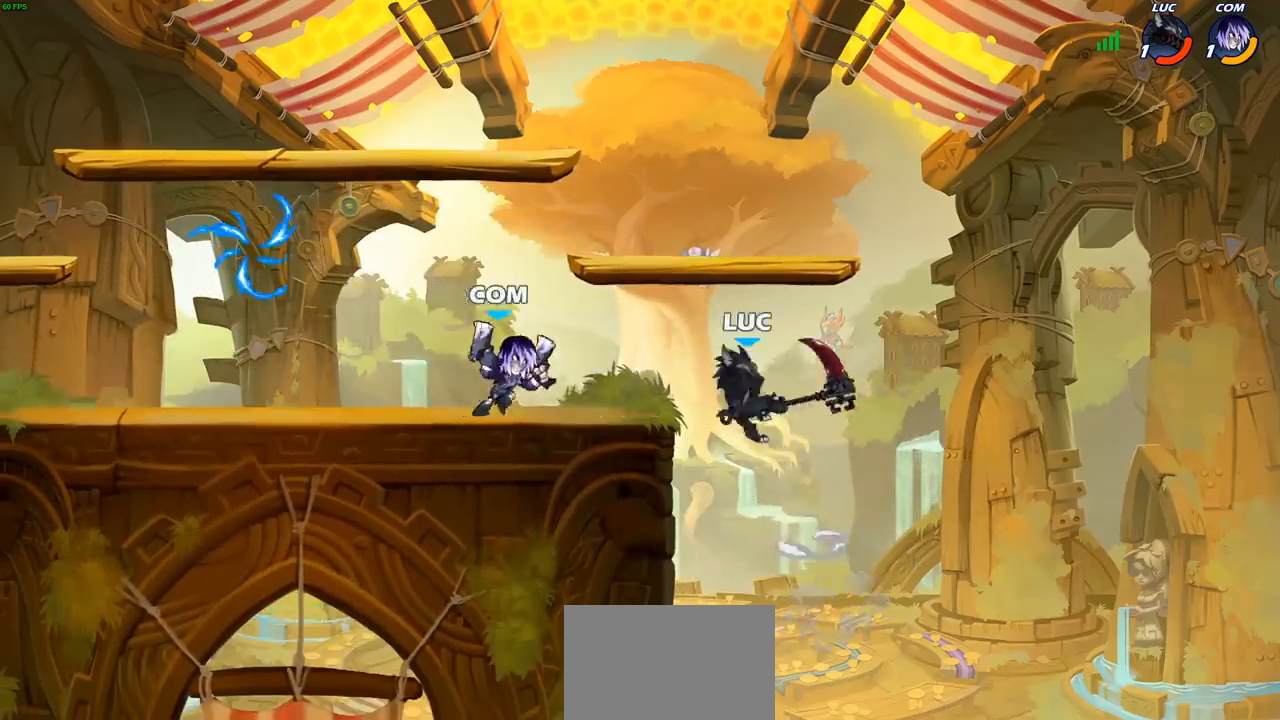
{"buttons": [], "left_stick": "up-left", "right_stick": "center", "events": [[350, "left_stick", "up"], [417, "left_stick", "up-left"]]}
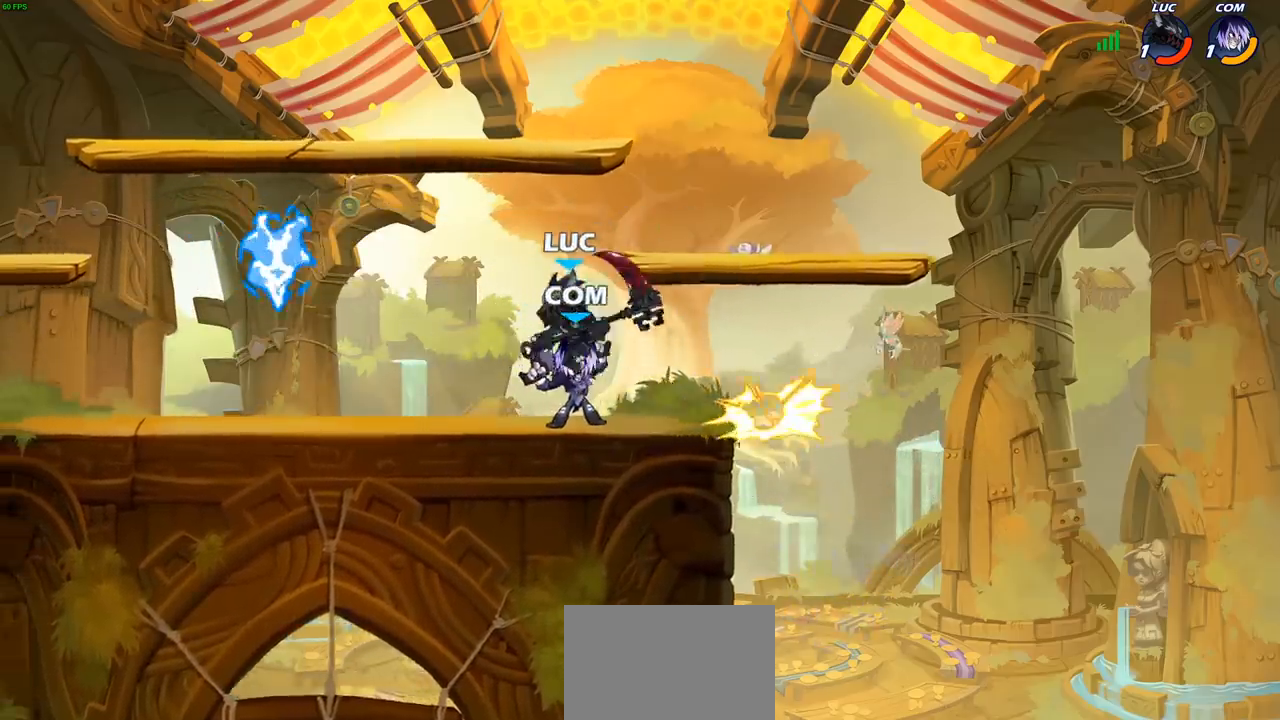
{"buttons": ["CROSS"], "left_stick": "right", "right_stick": "center", "events": [[67, "left_stick", "up-right"], [150, "SQUARE", "down"], [150, "left_stick", "center"], [217, "SQUARE", "up"], [500, "CROSS", "down"], [500, "left_stick", "right"]]}
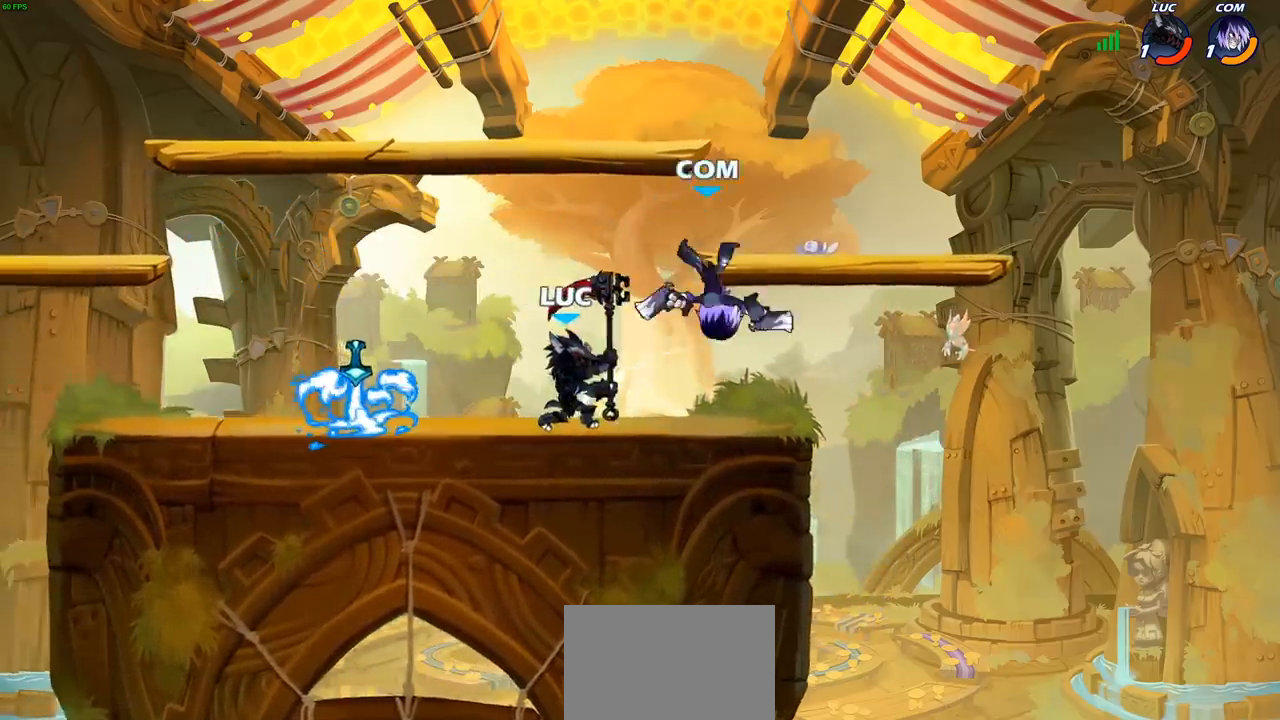
{"buttons": [], "left_stick": "left", "right_stick": "center", "events": [[33, "SQUARE", "down"], [67, "CROSS", "up"], [83, "SQUARE", "up"], [183, "left_stick", "center"], [383, "left_stick", "left"]]}
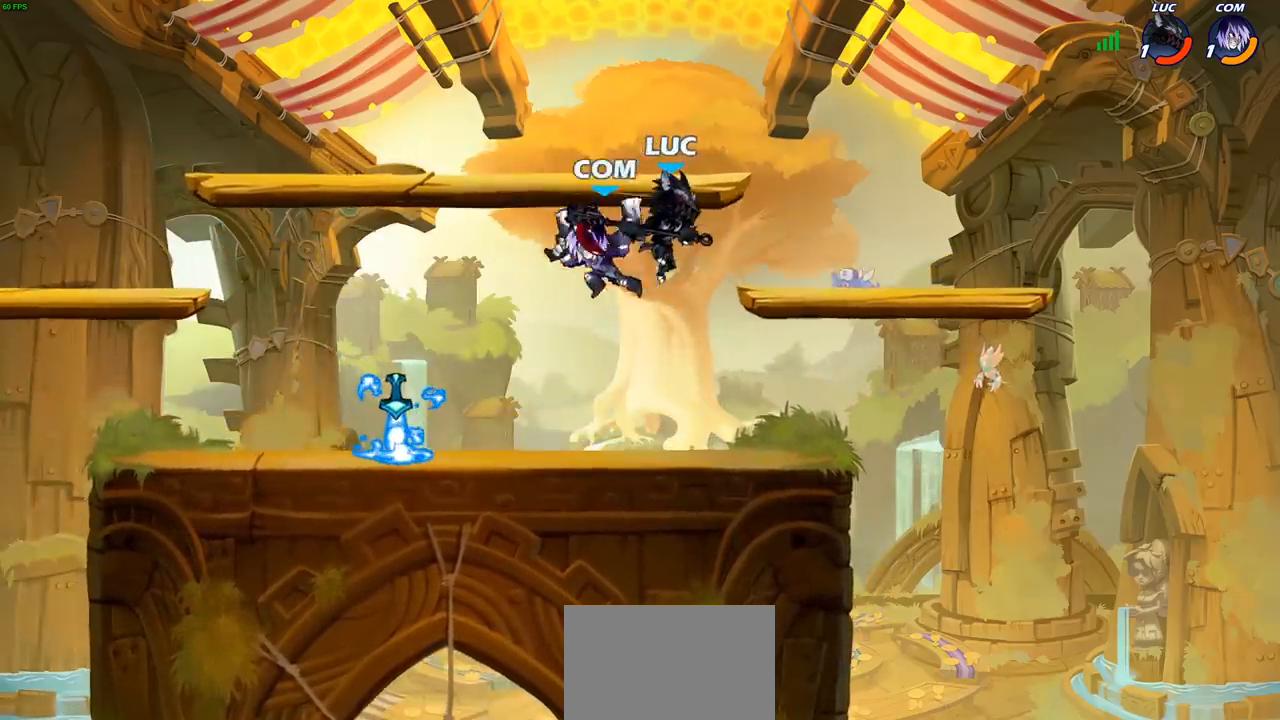
{"buttons": ["R2"], "left_stick": "right", "right_stick": "center", "events": [[183, "CROSS", "down"], [250, "left_stick", "up"], [267, "R2", "down"], [283, "CROSS", "up"], [433, "left_stick", "right"]]}
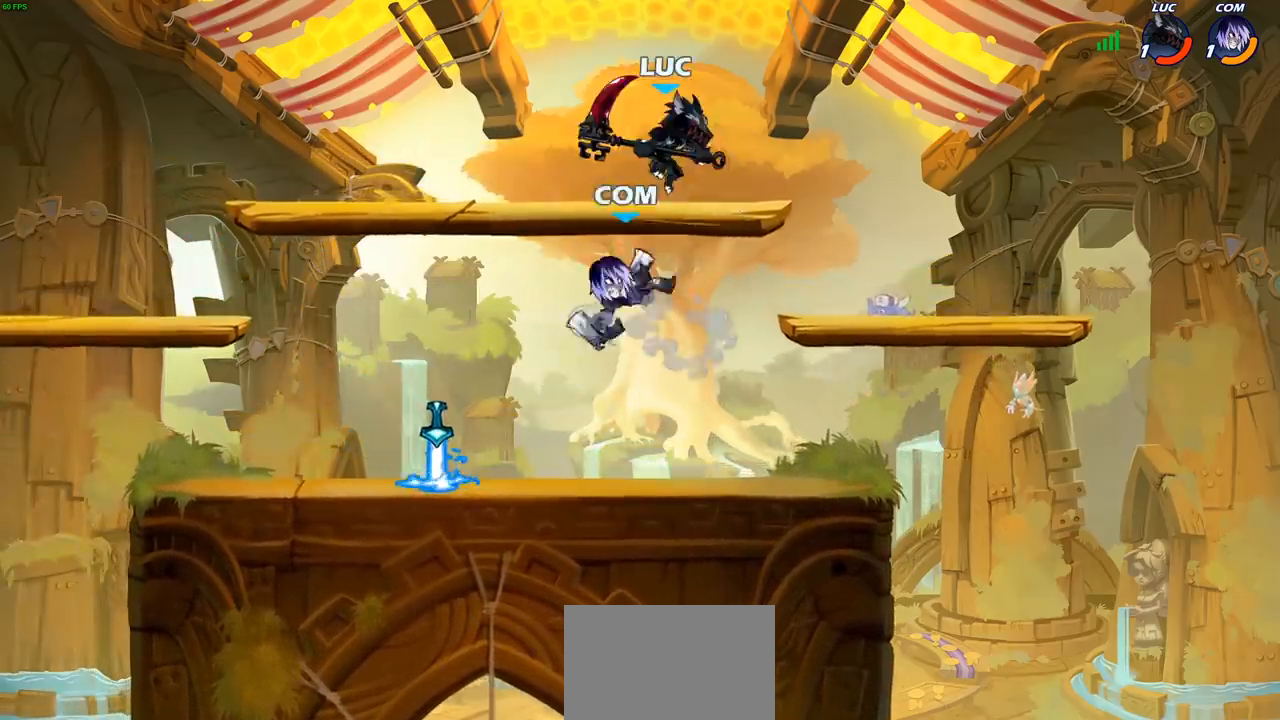
{"buttons": [], "left_stick": "left", "right_stick": "center", "events": [[83, "R2", "up"], [400, "left_stick", "left"]]}
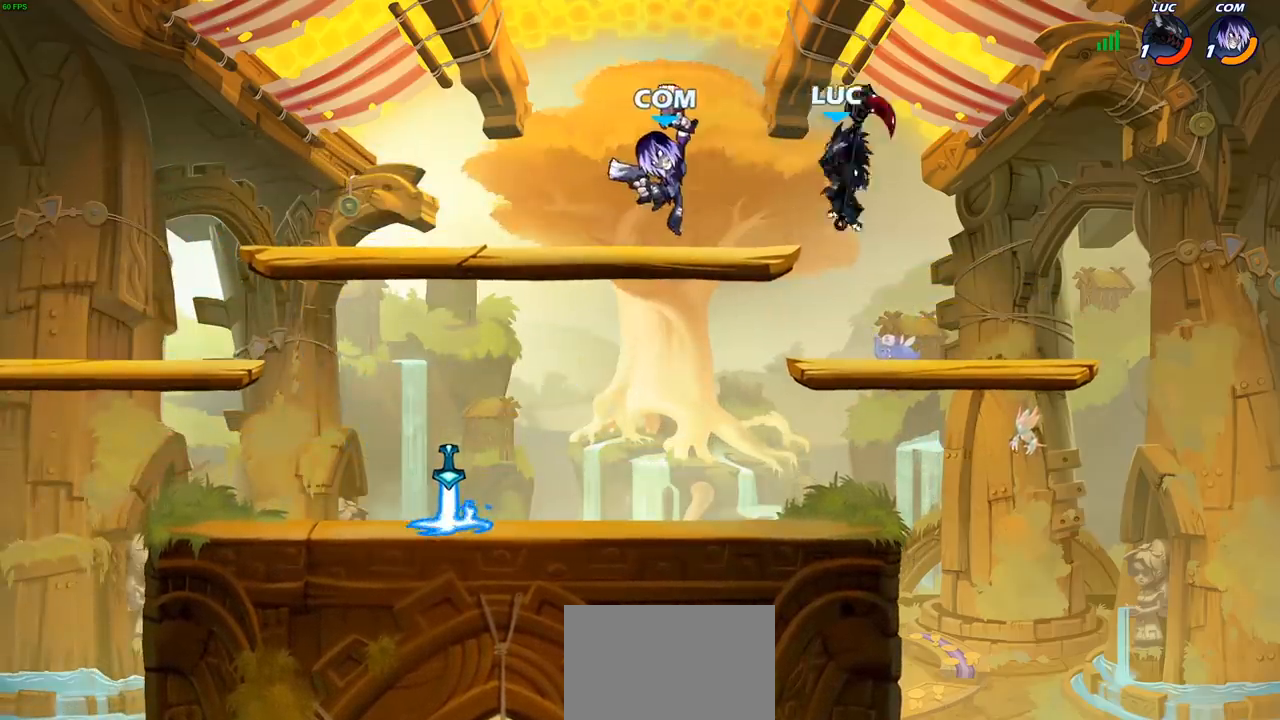
{"buttons": [], "left_stick": "left", "right_stick": "center", "events": [[67, "left_stick", "up-left"], [83, "SQUARE", "down"], [150, "SQUARE", "up"], [233, "left_stick", "left"]]}
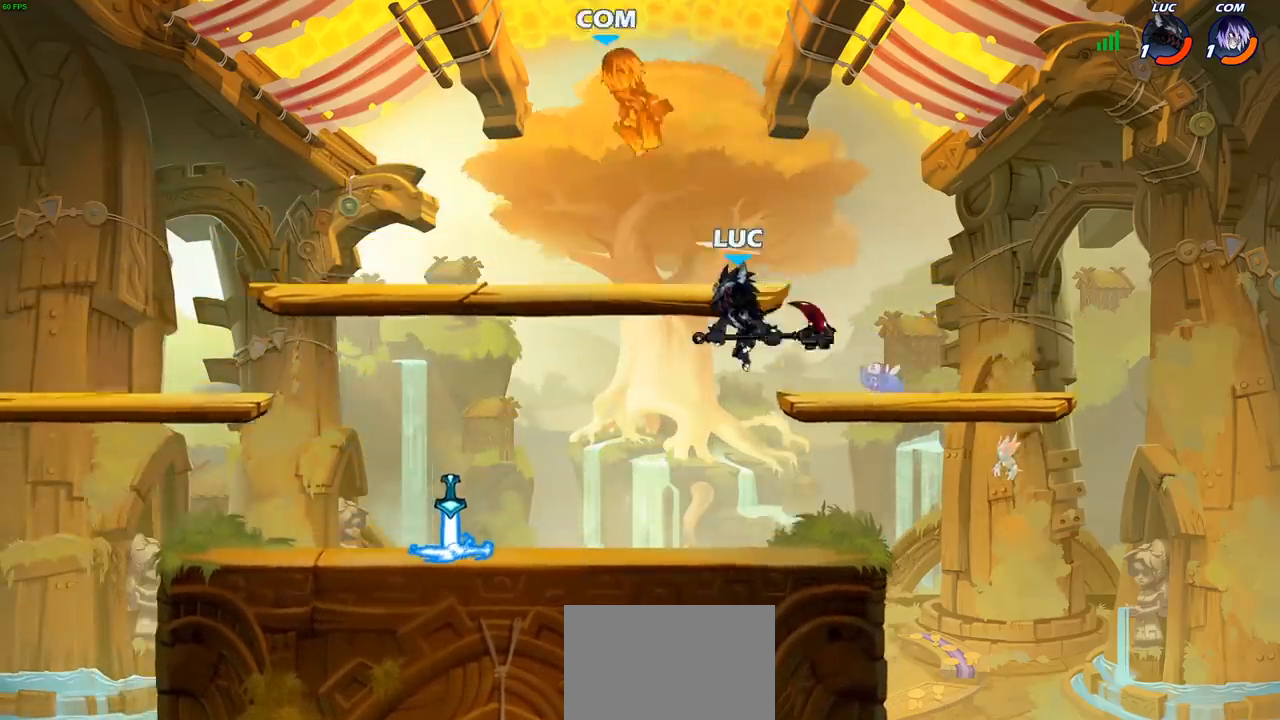
{"buttons": [], "left_stick": "up-left", "right_stick": "center", "events": [[350, "CROSS", "down"], [367, "left_stick", "up-left"], [400, "CIRCLE", "down"], [417, "CROSS", "up"], [500, "CIRCLE", "up"]]}
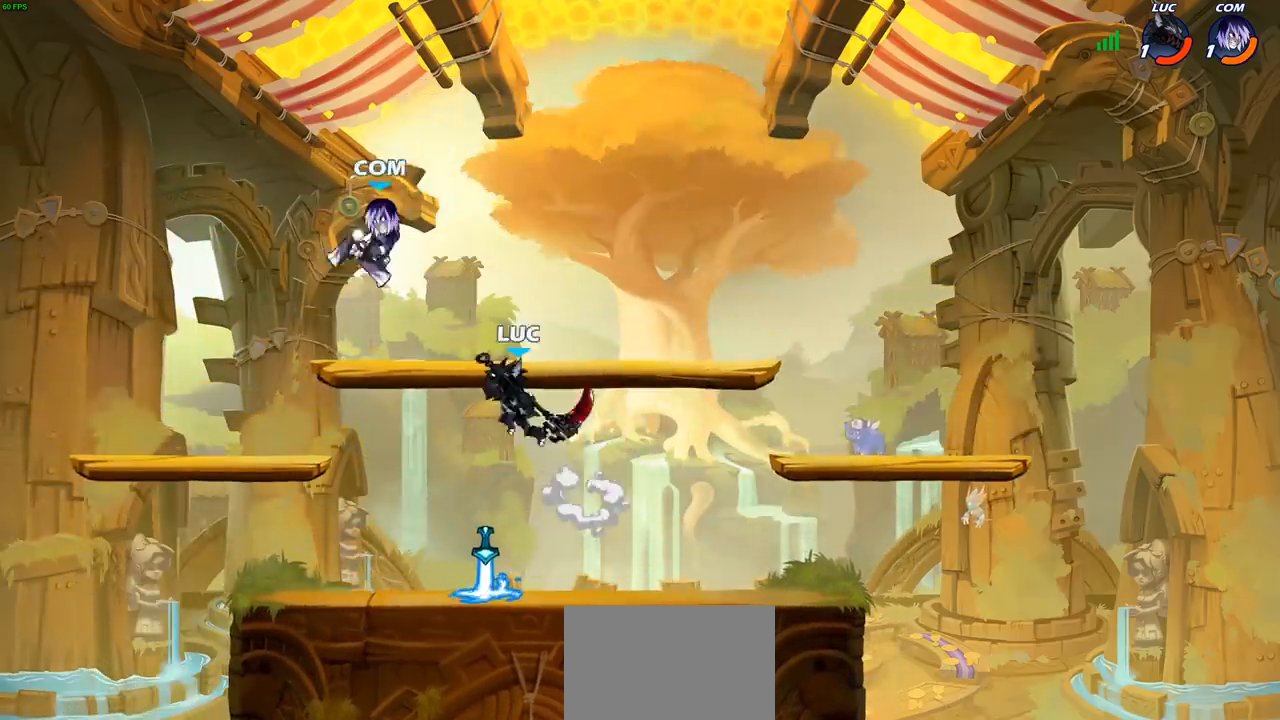
{"buttons": [], "left_stick": "left", "right_stick": "center", "events": [[50, "left_stick", "left"]]}
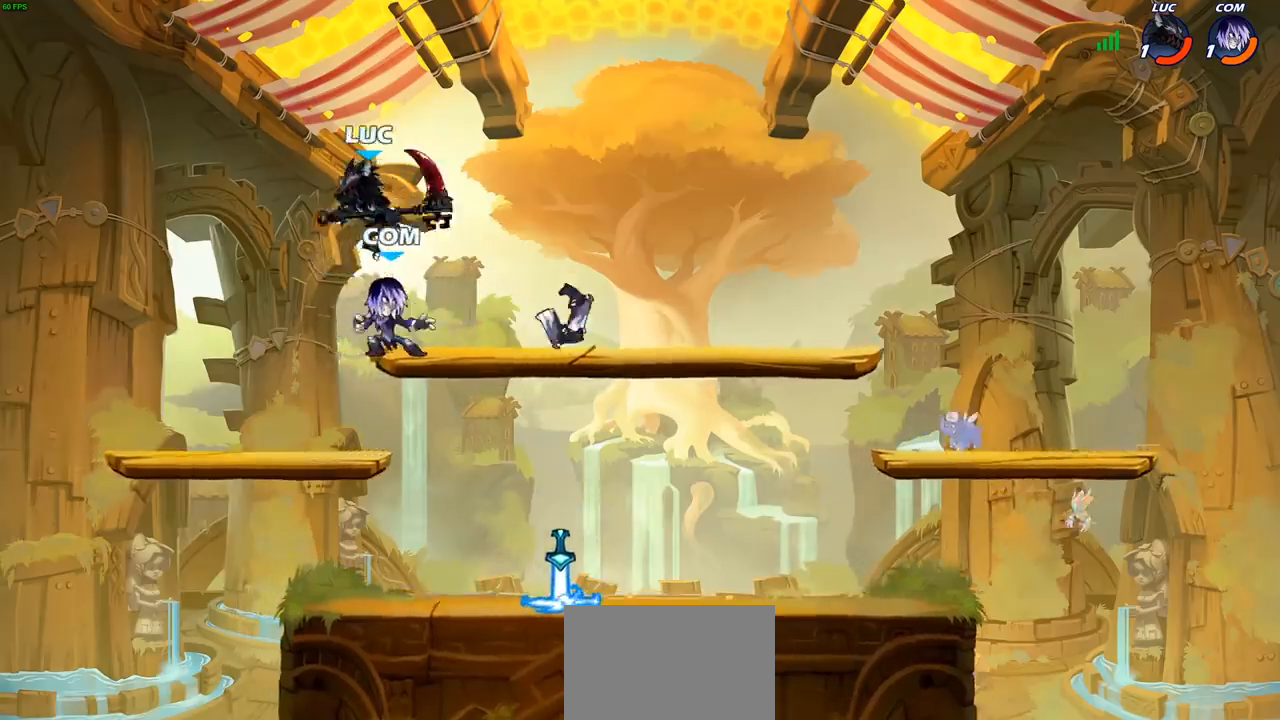
{"buttons": [], "left_stick": "center", "right_stick": "center", "events": [[17, "left_stick", "down-right"], [100, "SQUARE", "down"], [150, "left_stick", "down-left"], [167, "SQUARE", "up"], [267, "left_stick", "center"]]}
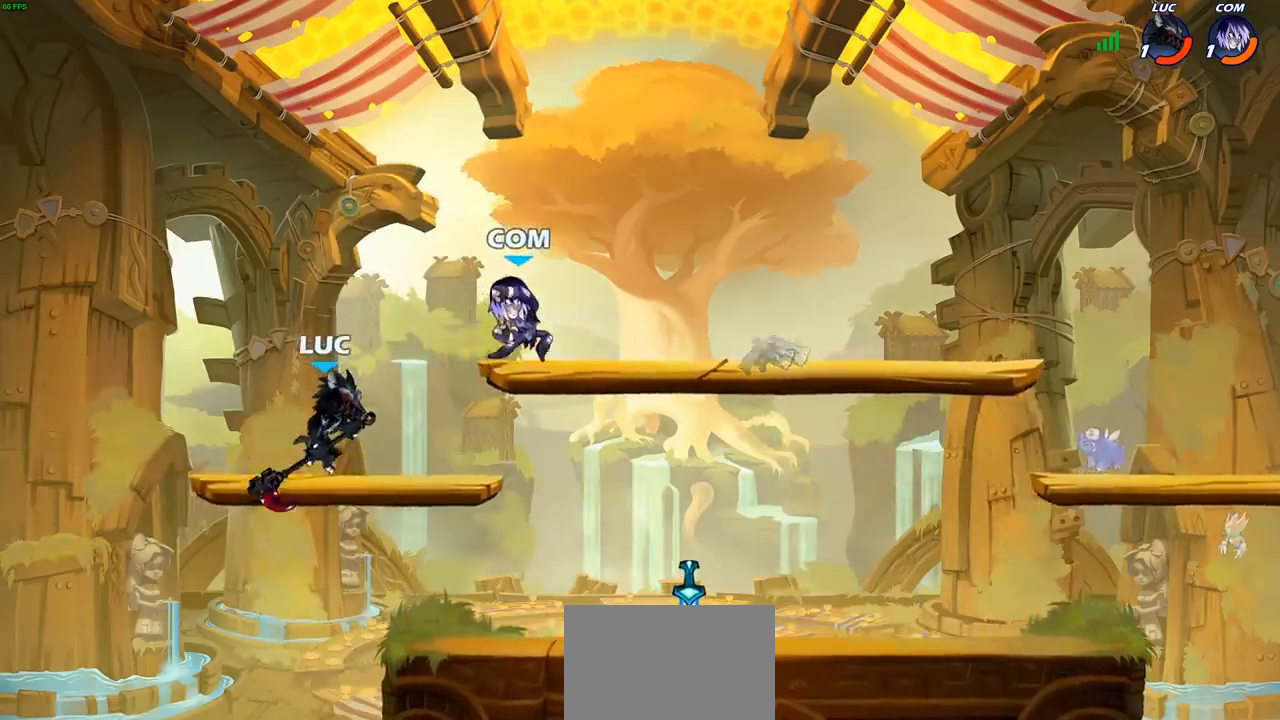
{"buttons": [], "left_stick": "right", "right_stick": "center", "events": [[117, "left_stick", "right"], [217, "R2", "down"], [333, "SQUARE", "down"], [350, "R2", "up"], [433, "SQUARE", "up"]]}
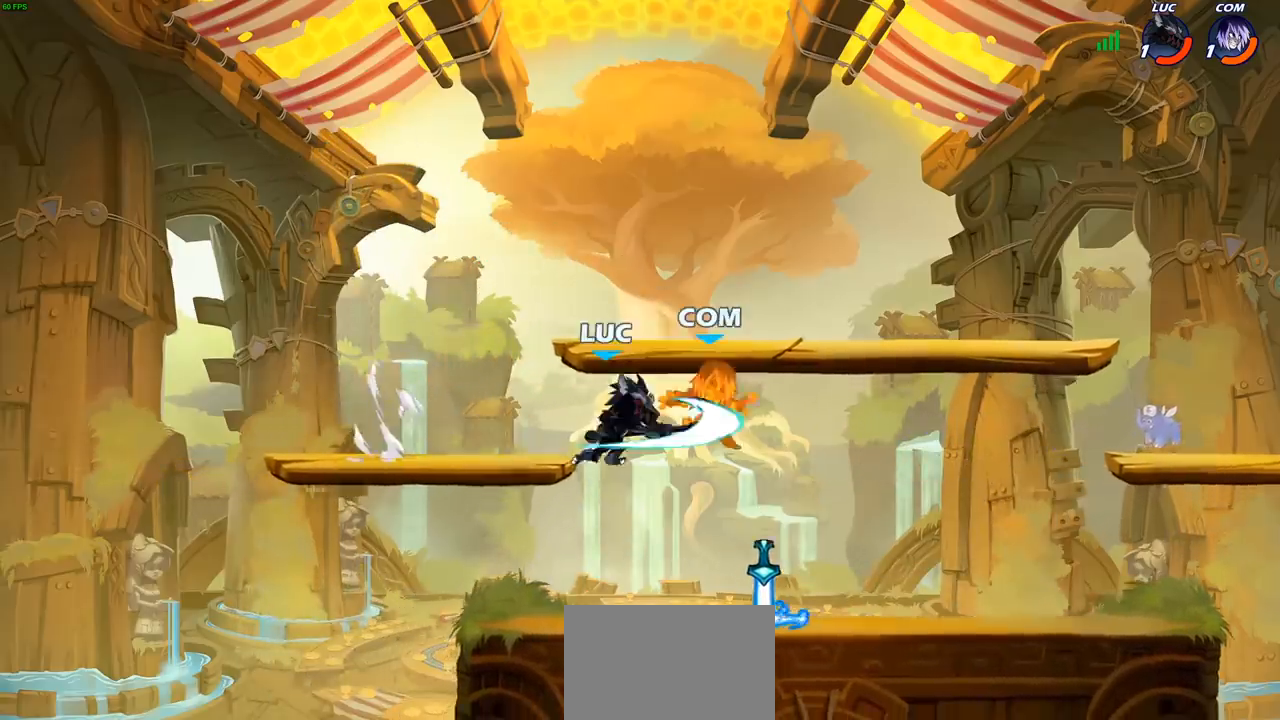
{"buttons": [], "left_stick": "right", "right_stick": "center", "events": [[417, "R2", "down"], [483, "R2", "up"]]}
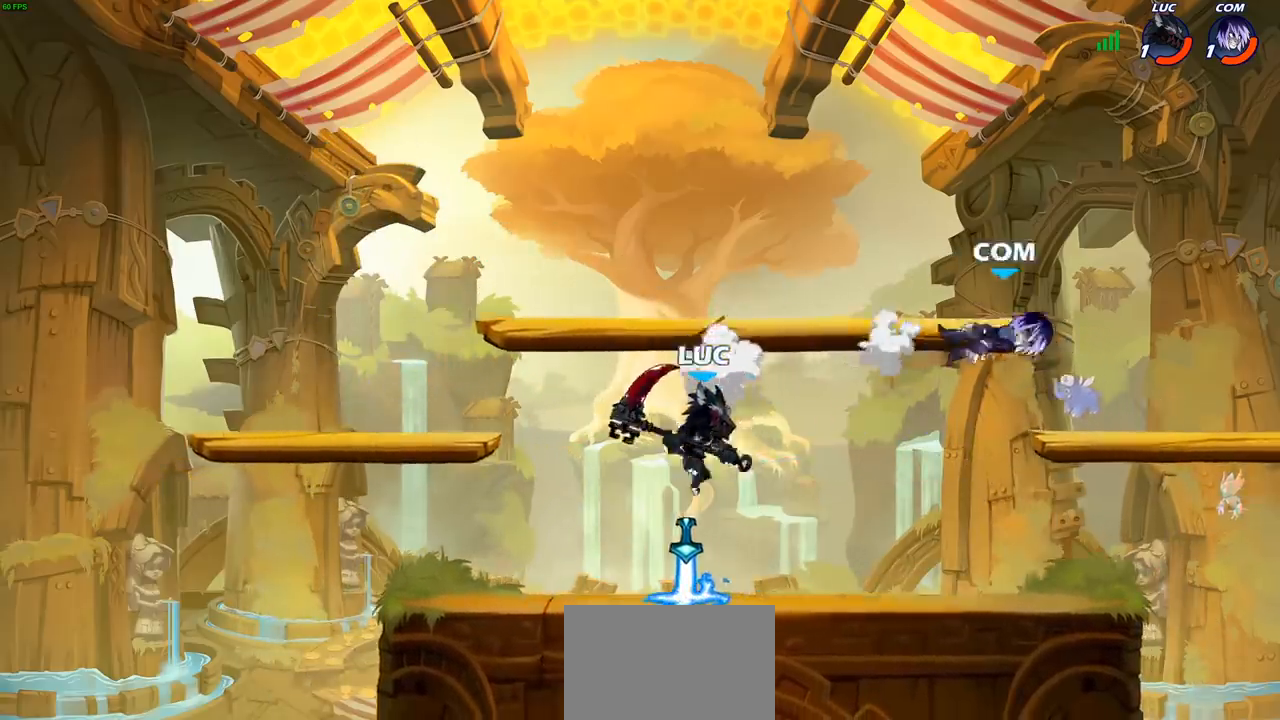
{"buttons": [], "left_stick": "left", "right_stick": "center", "events": [[67, "R1", "down"], [83, "left_stick", "center"], [117, "R1", "up"], [333, "left_stick", "left"]]}
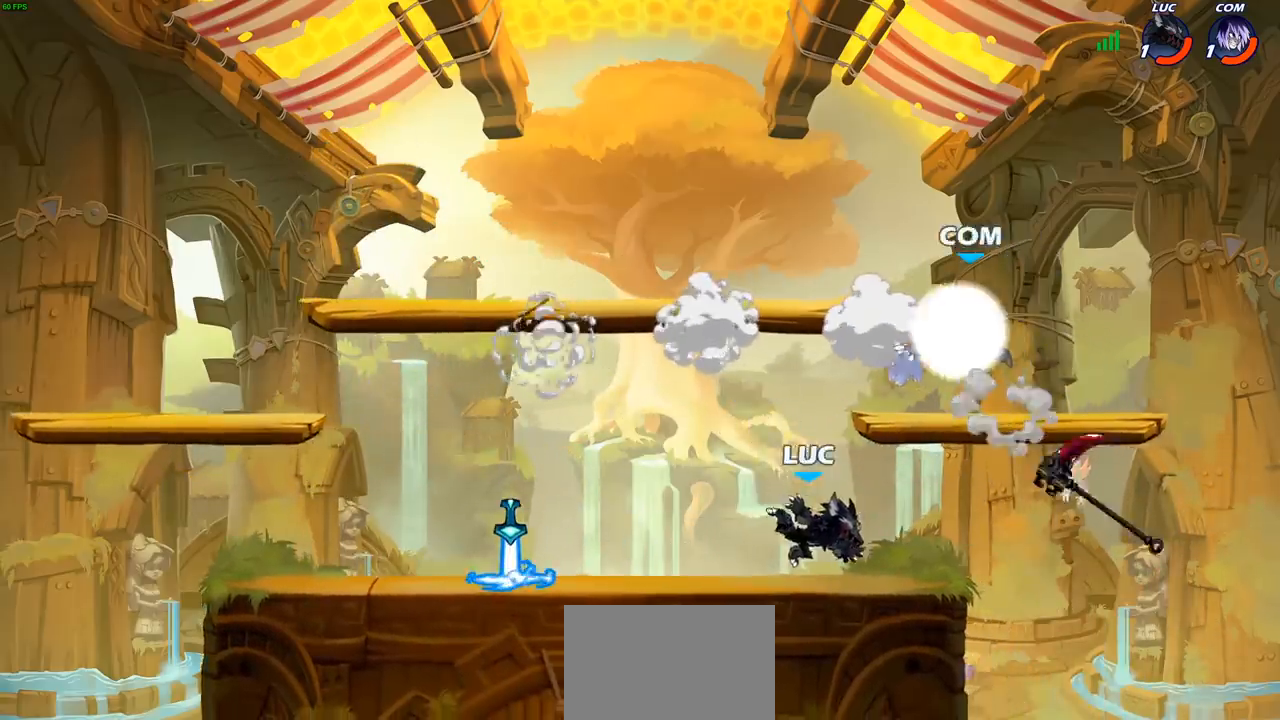
{"buttons": [], "left_stick": "left", "right_stick": "center", "events": [[100, "R2", "down"], [267, "R2", "up"]]}
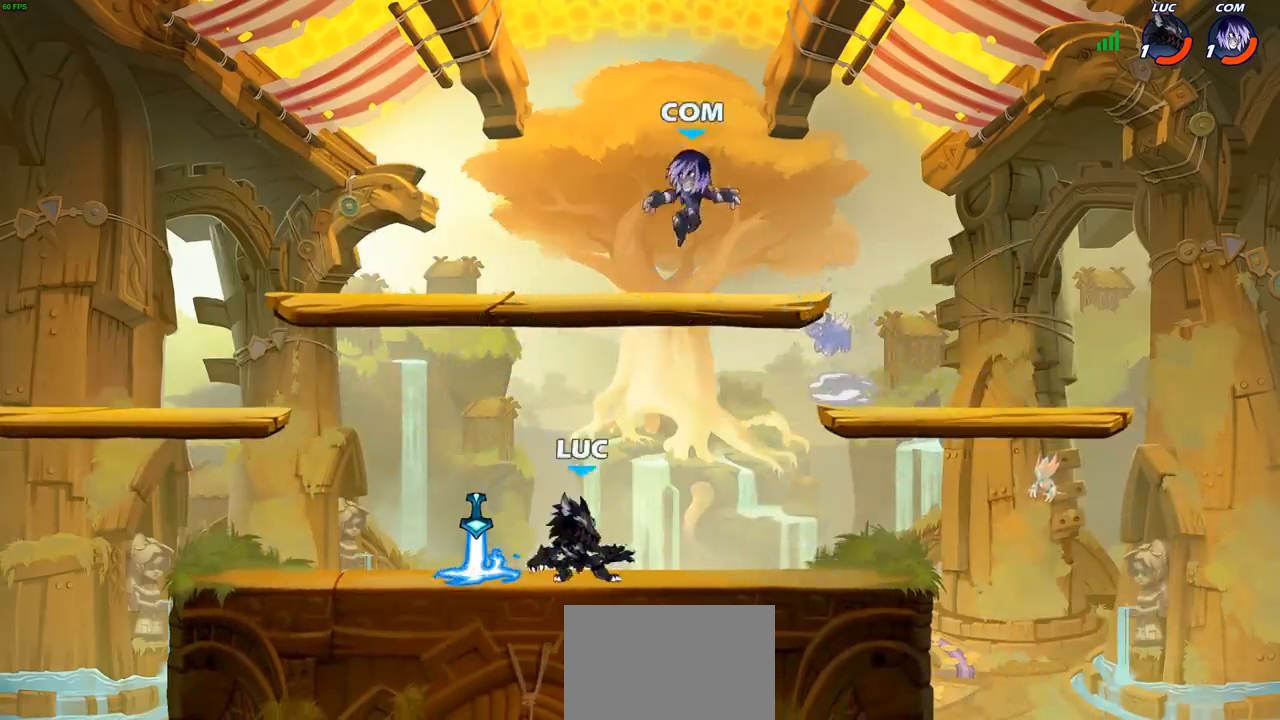
{"buttons": [], "left_stick": "center", "right_stick": "center", "events": [[83, "R1", "down"], [183, "CROSS", "down"], [183, "R1", "up"], [183, "left_stick", "up-right"], [217, "SQUARE", "down"], [267, "CROSS", "up"], [283, "SQUARE", "up"], [317, "left_stick", "center"]]}
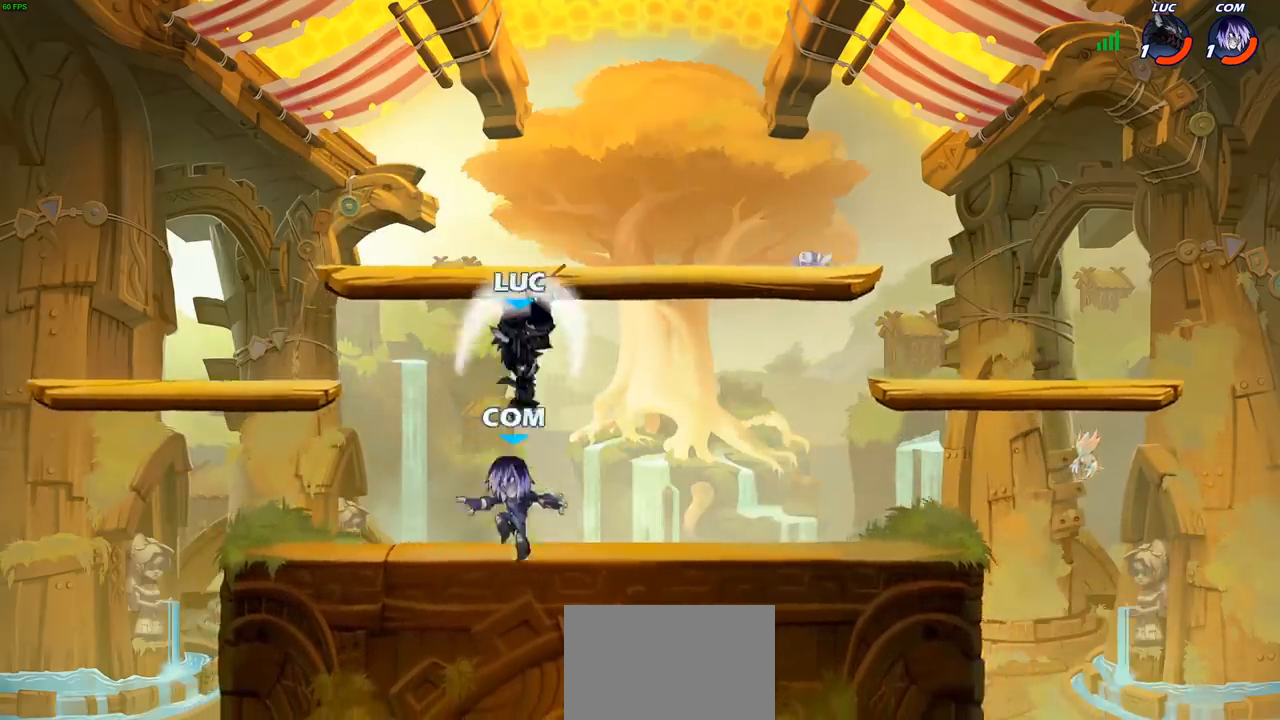
{"buttons": [], "left_stick": "center", "right_stick": "center", "events": [[167, "left_stick", "left"], [267, "left_stick", "down-left"], [333, "SQUARE", "down"], [417, "SQUARE", "up"], [450, "left_stick", "down-right"], [500, "left_stick", "center"]]}
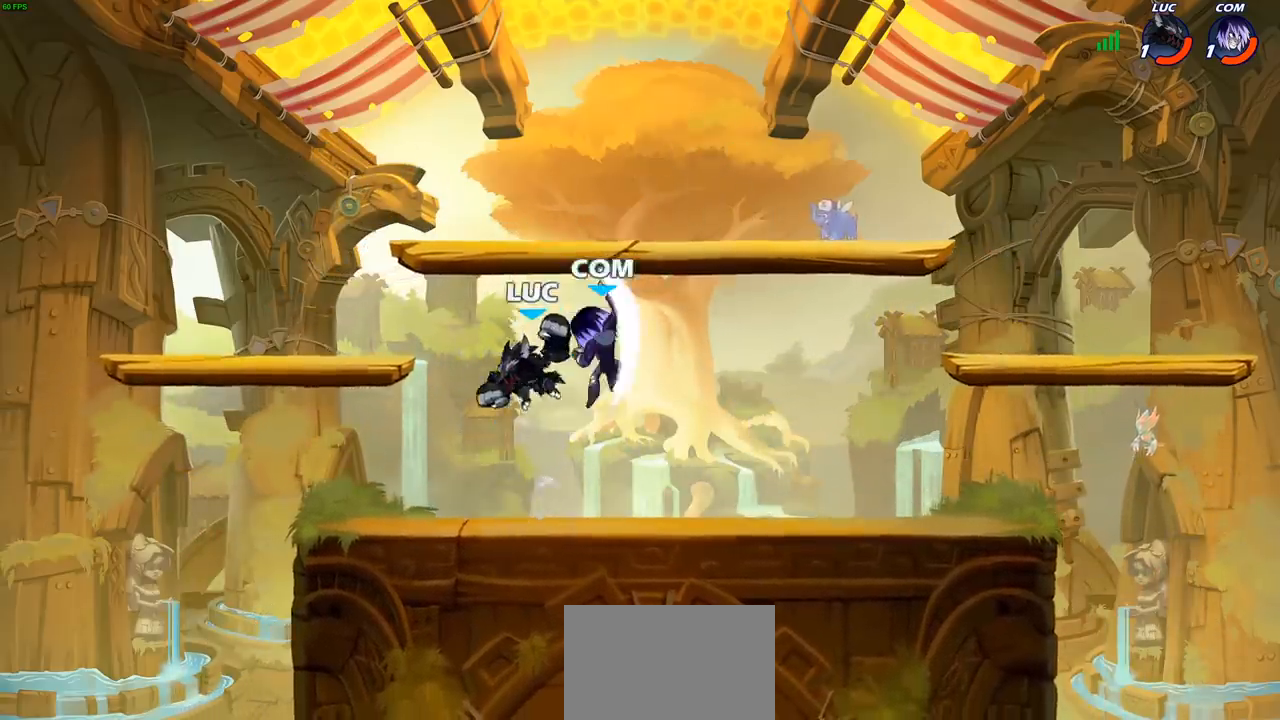
{"buttons": [], "left_stick": "up-right", "right_stick": "center", "events": [[183, "left_stick", "left"], [433, "left_stick", "up-right"]]}
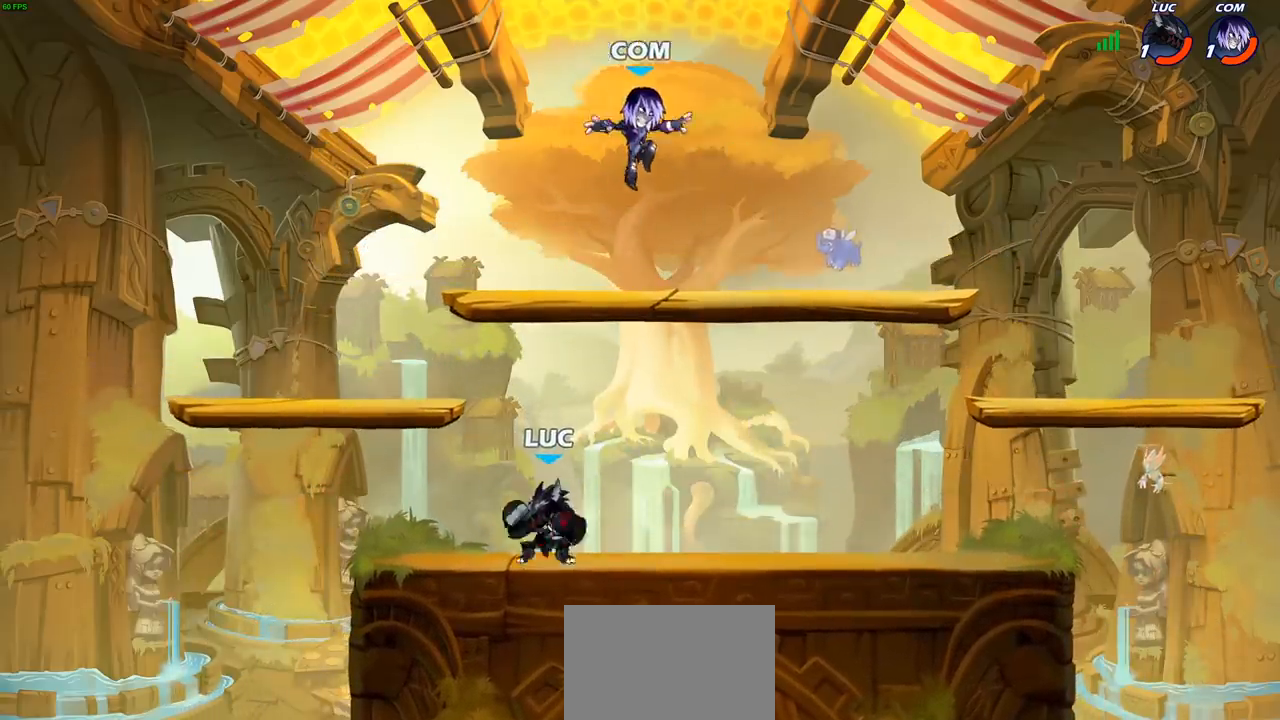
{"buttons": [], "left_stick": "center", "right_stick": "center", "events": [[200, "R2", "down"], [250, "CROSS", "down"], [283, "R2", "up"], [283, "left_stick", "up"], [333, "CIRCLE", "down"], [350, "CROSS", "up"], [417, "left_stick", "center"], [433, "CIRCLE", "up"]]}
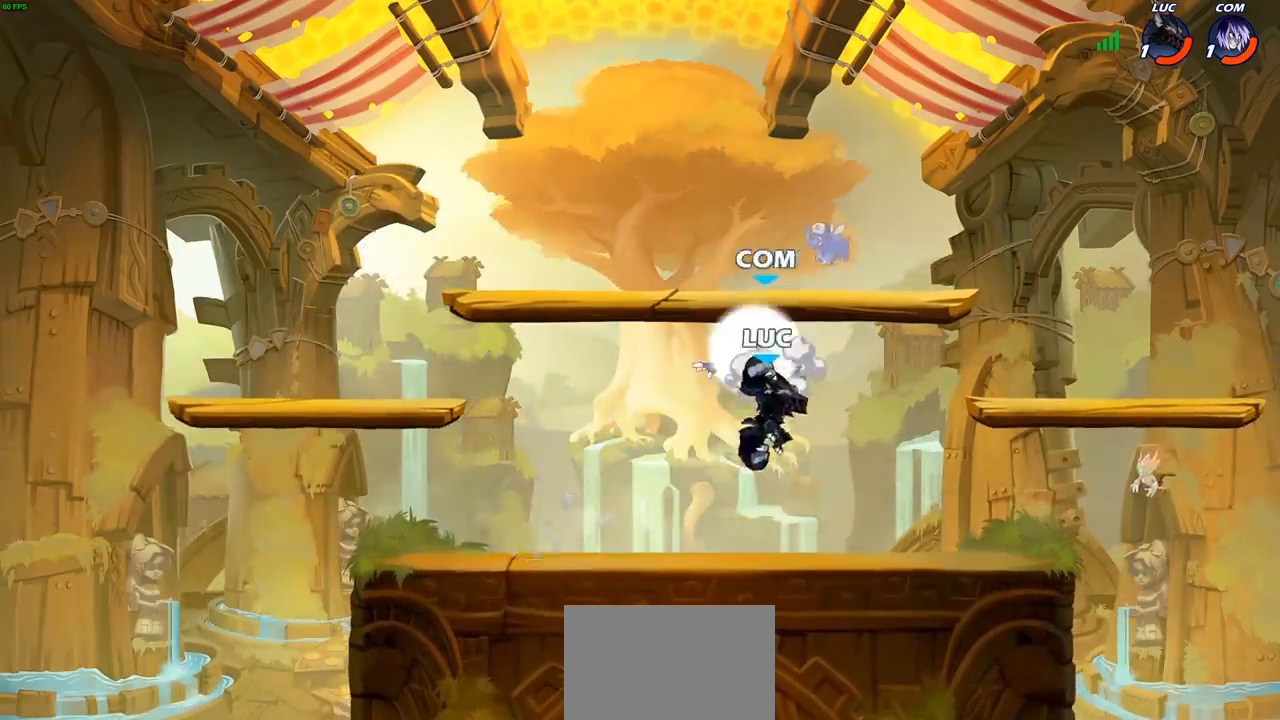
{"buttons": [], "left_stick": "down-right", "right_stick": "center", "events": [[83, "left_stick", "right"], [200, "left_stick", "up-left"], [417, "left_stick", "down"], [500, "left_stick", "down-right"]]}
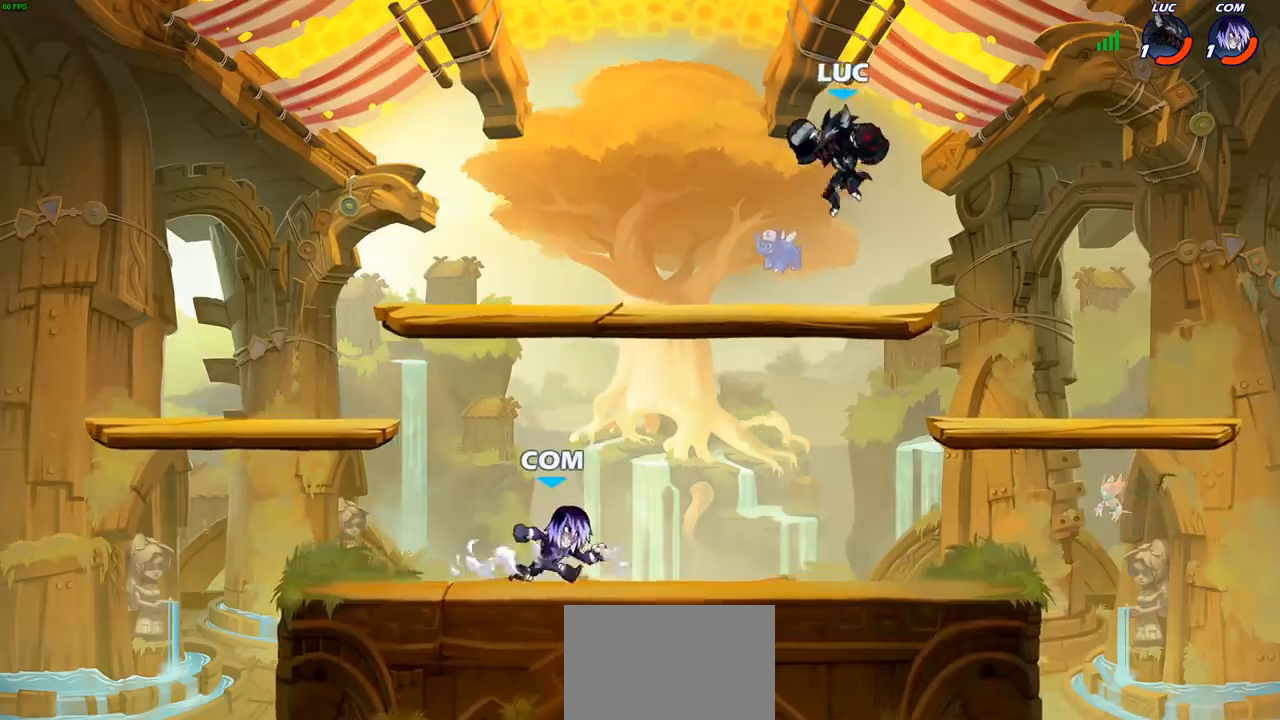
{"buttons": [], "left_stick": "left", "right_stick": "center", "events": [[400, "left_stick", "left"]]}
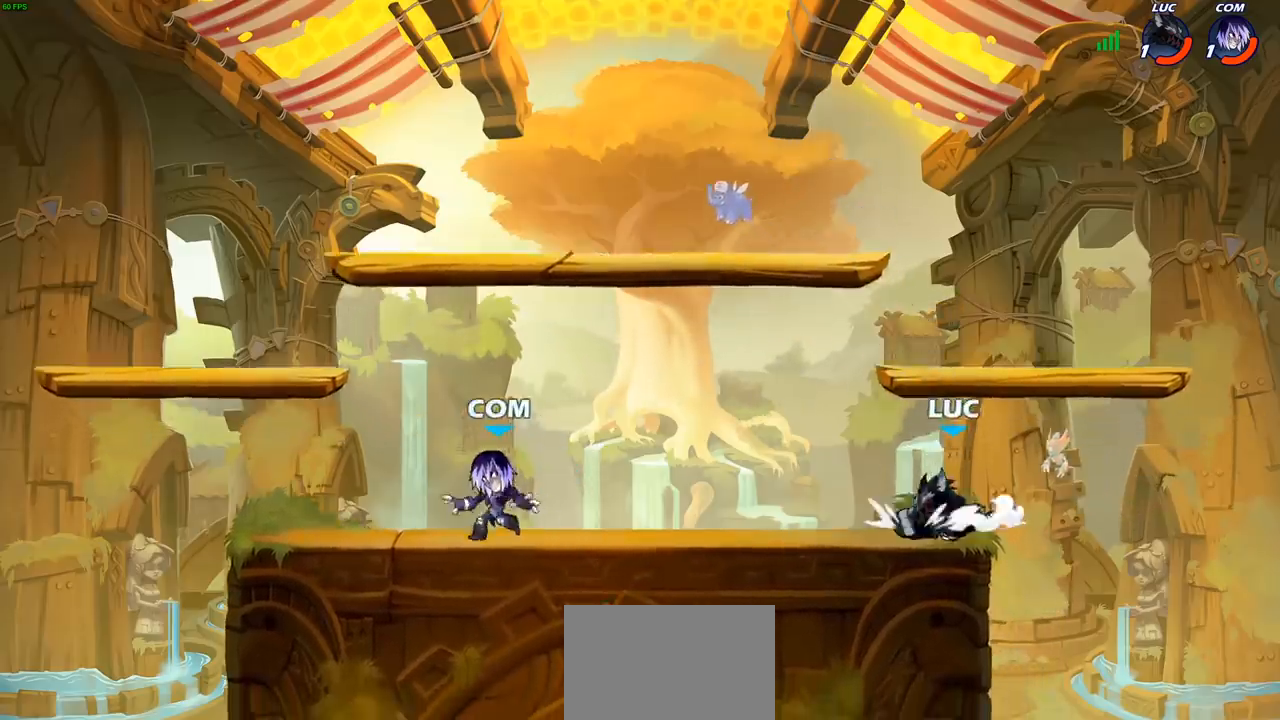
{"buttons": [], "left_stick": "left", "right_stick": "center", "events": [[50, "R2", "down"], [100, "CIRCLE", "down"], [133, "R2", "up"], [167, "CIRCLE", "up"]]}
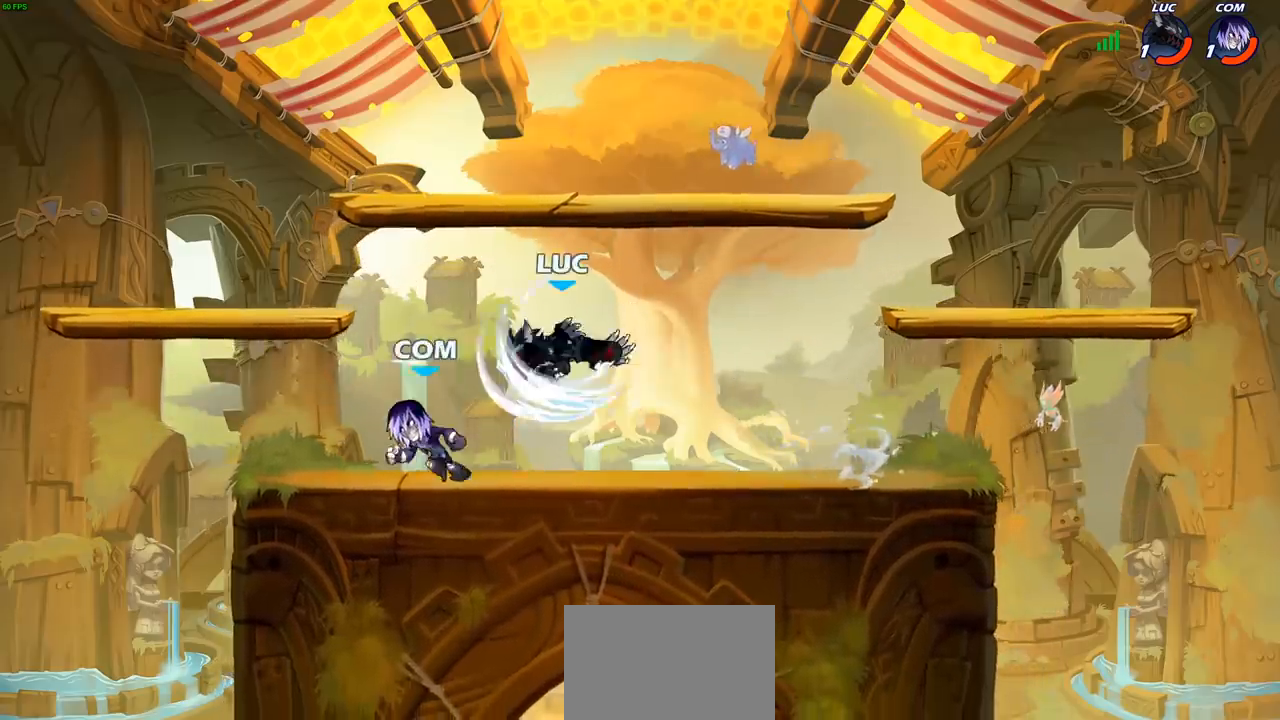
{"buttons": ["CROSS"], "left_stick": "left", "right_stick": "center", "events": [[450, "CROSS", "down"]]}
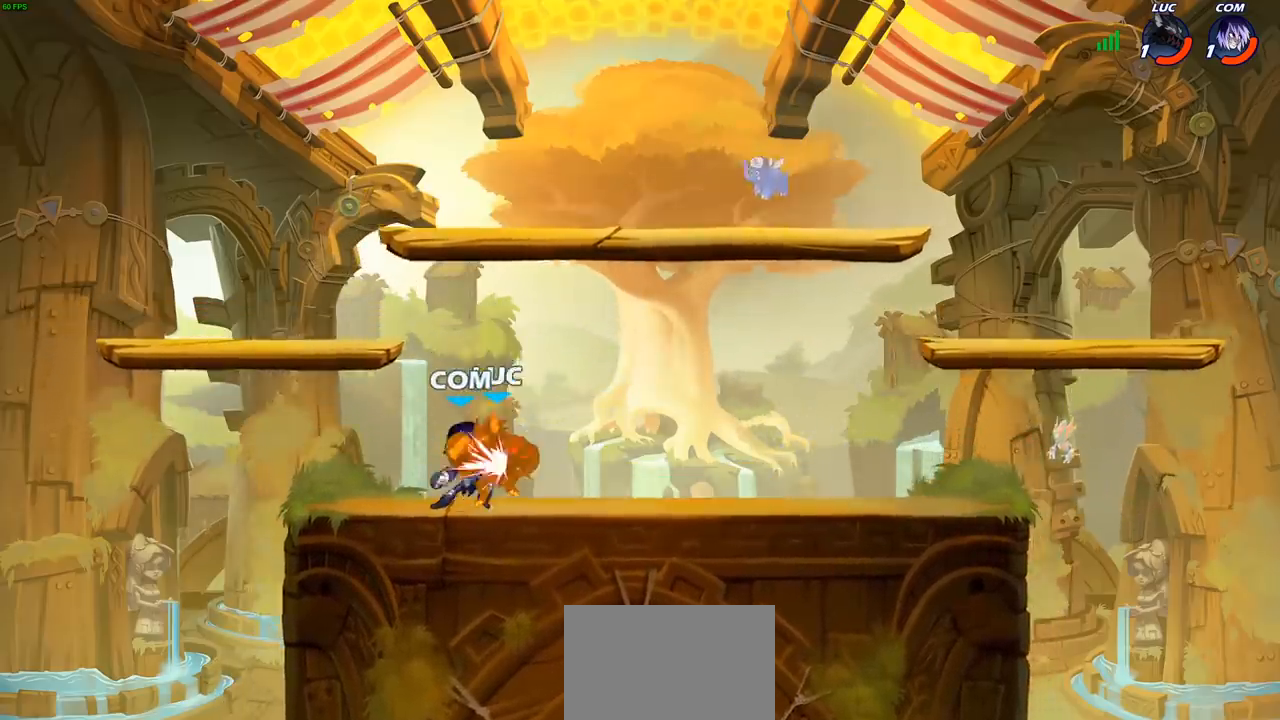
{"buttons": [], "left_stick": "center", "right_stick": "center", "events": [[33, "left_stick", "up"], [83, "CROSS", "up"], [100, "R2", "down"], [117, "left_stick", "up-right"], [267, "R2", "up"], [317, "left_stick", "center"]]}
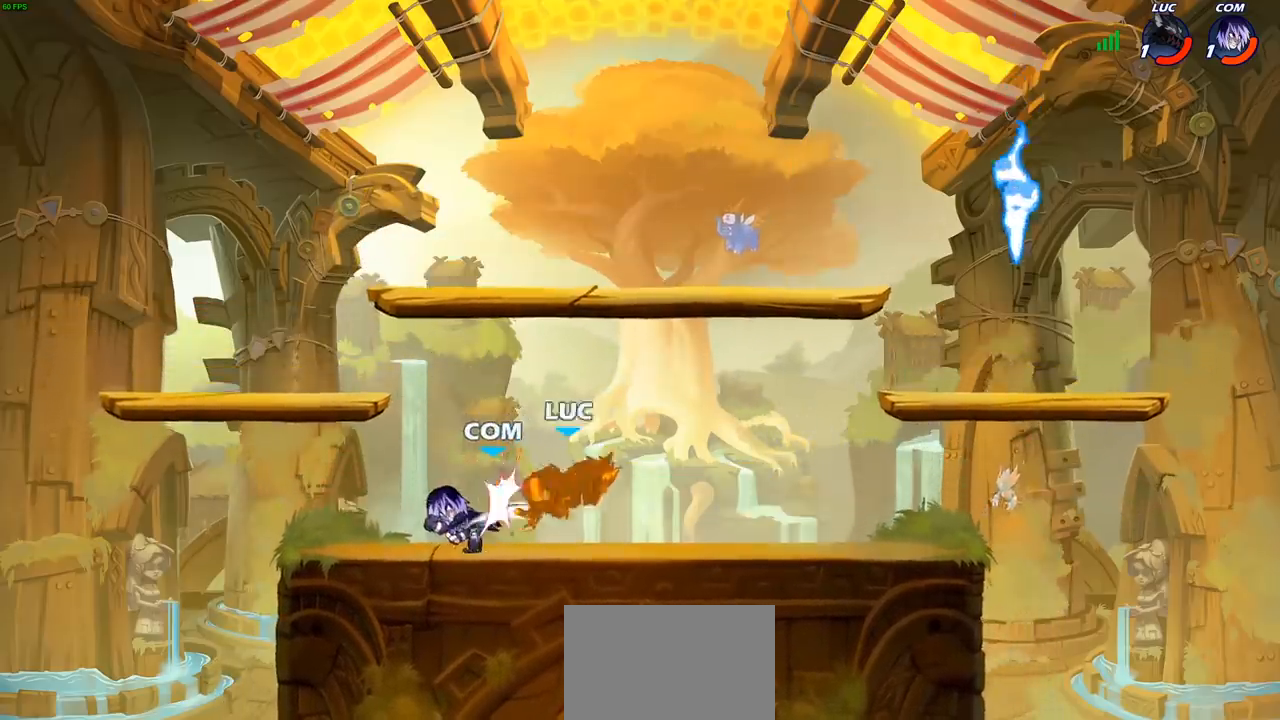
{"buttons": ["CIRCLE", "R2"], "left_stick": "center", "right_stick": "center", "events": [[417, "R2", "down"], [467, "CIRCLE", "down"]]}
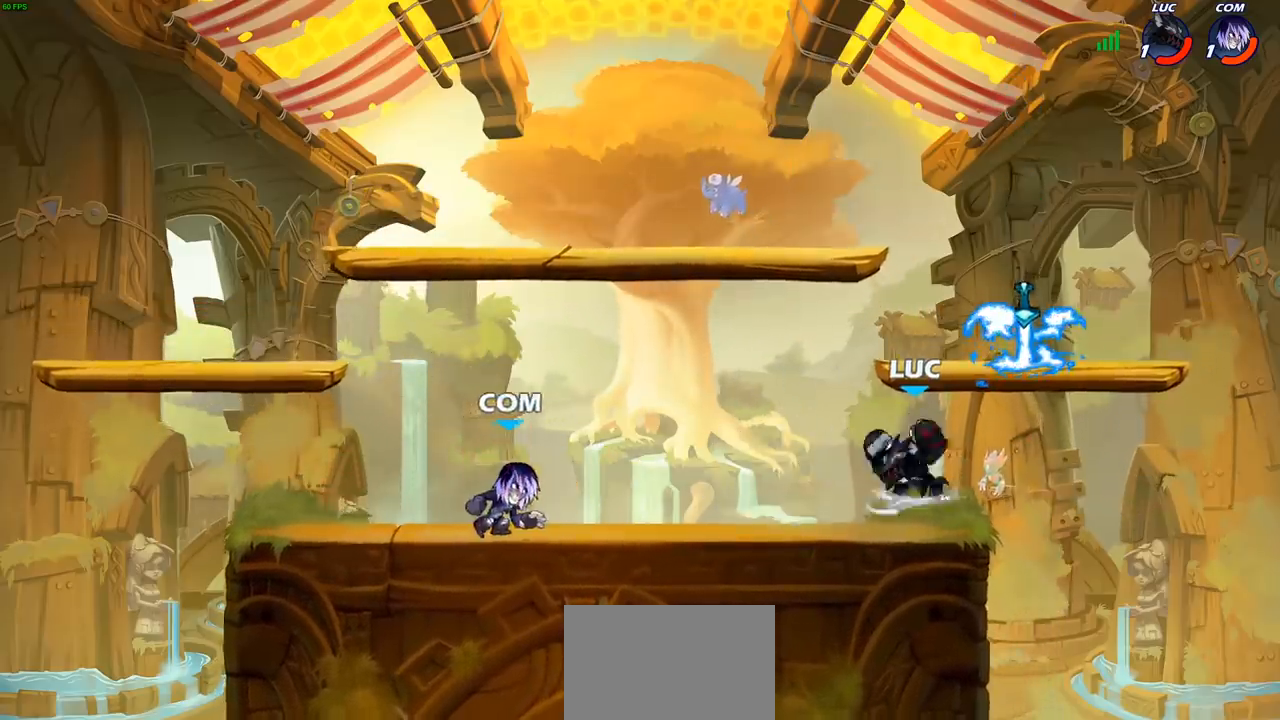
{"buttons": ["CIRCLE", "R2"], "left_stick": "left", "right_stick": "center", "events": [[200, "left_stick", "left"]]}